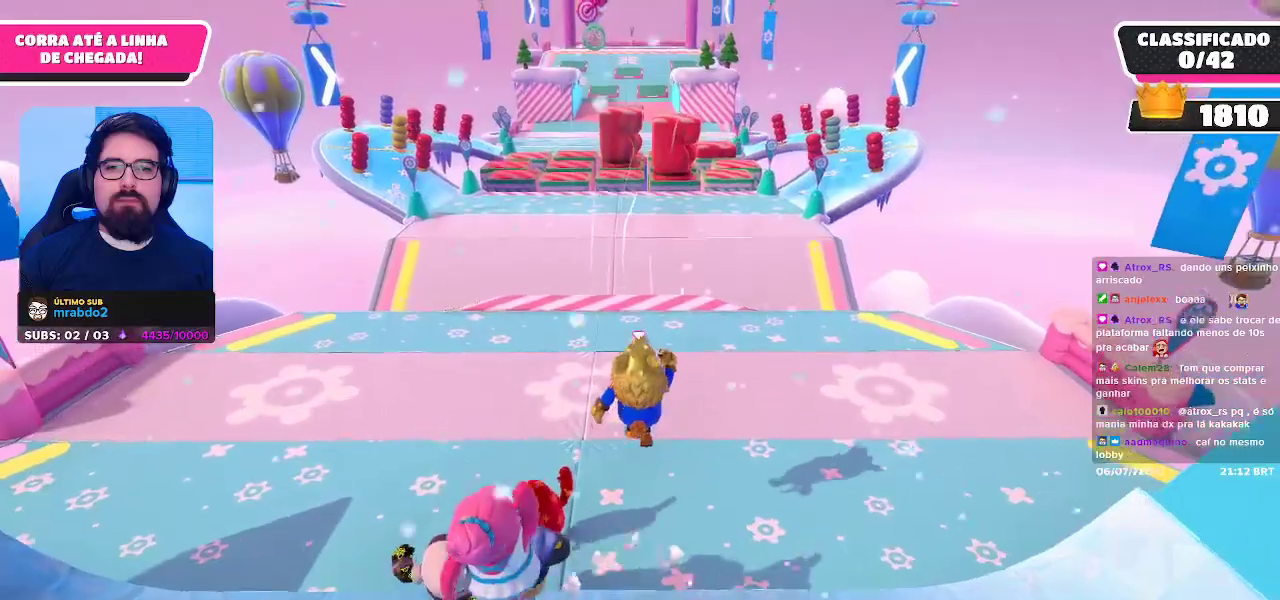
Gameplay with a controller (Xbox layout); each line is a JSON object with the inputs held at the frame after it. "events" lists button and stick changes between this image and that frame as [ms after this image, input, new state], when the widget could be followed in between. Not read: L3 R3 Z.
{"buttons": [], "left_stick": "up", "right_stick": "center", "events": []}
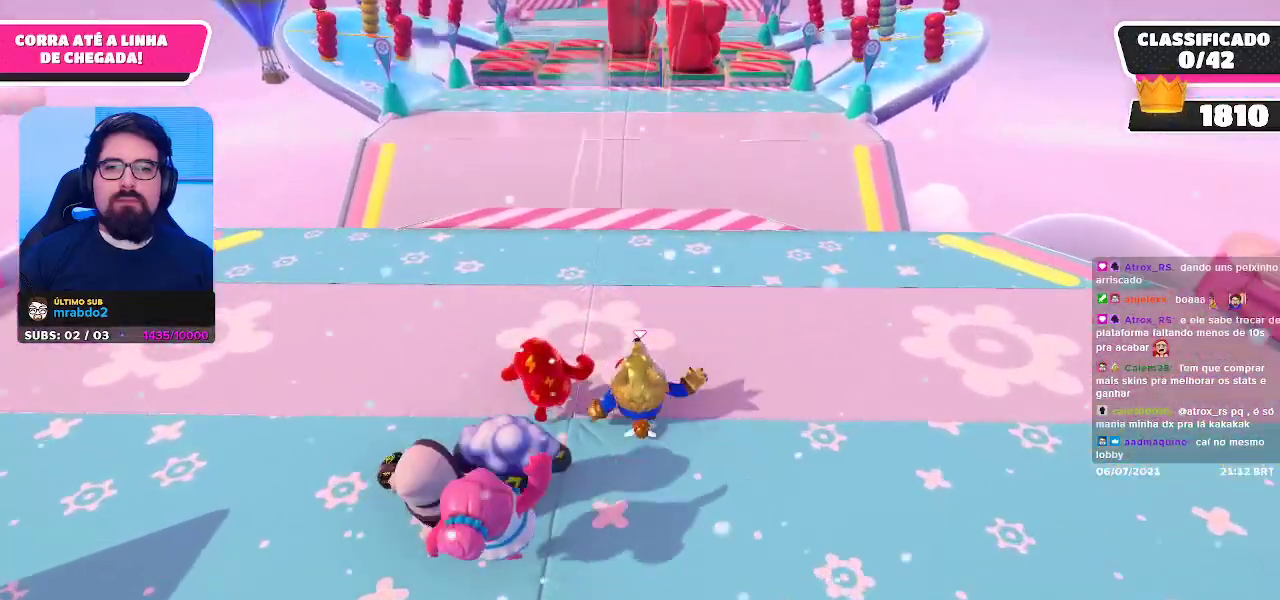
{"buttons": [], "left_stick": "up", "right_stick": "center", "events": []}
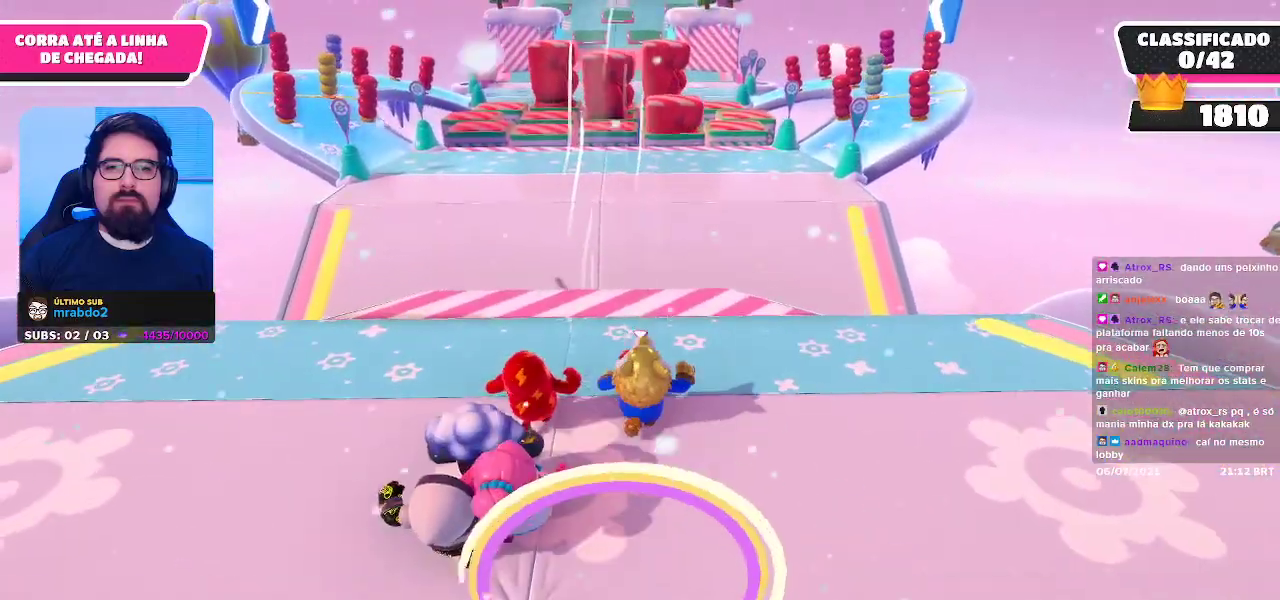
{"buttons": [], "left_stick": "up", "right_stick": "center", "events": []}
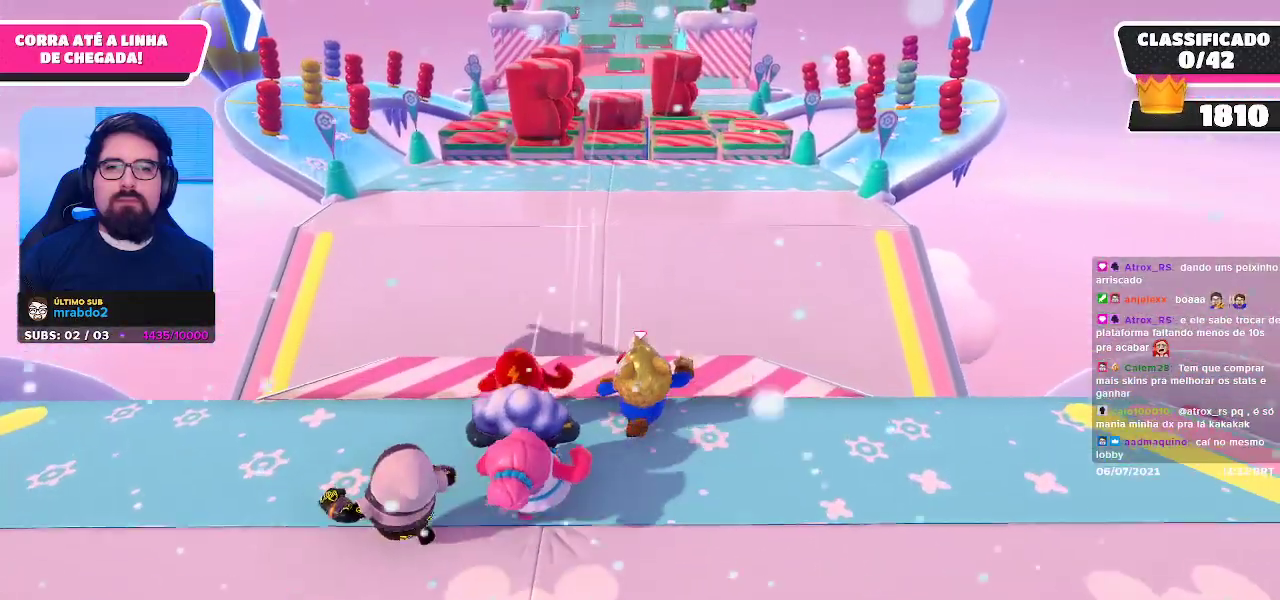
{"buttons": ["X"], "left_stick": "up", "right_stick": "center", "events": [[350, "X", "down"]]}
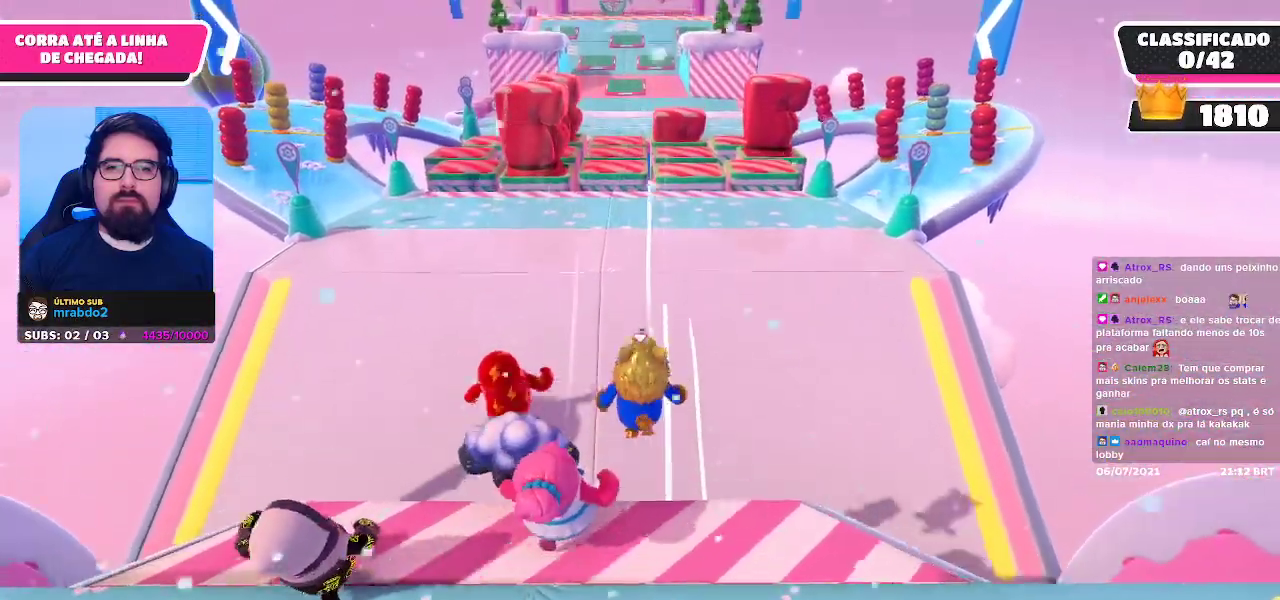
{"buttons": ["X"], "left_stick": "up-left", "right_stick": "center", "events": [[283, "left_stick", "up-left"]]}
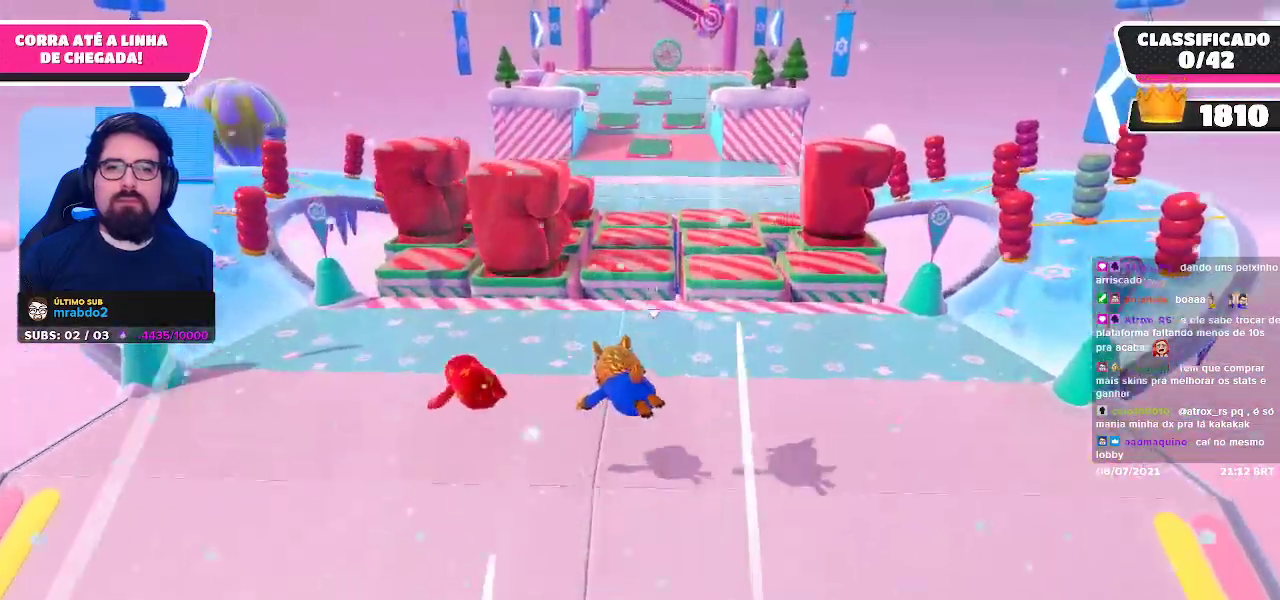
{"buttons": ["X"], "left_stick": "down-left", "right_stick": "center", "events": [[17, "left_stick", "left"], [183, "left_stick", "down-left"]]}
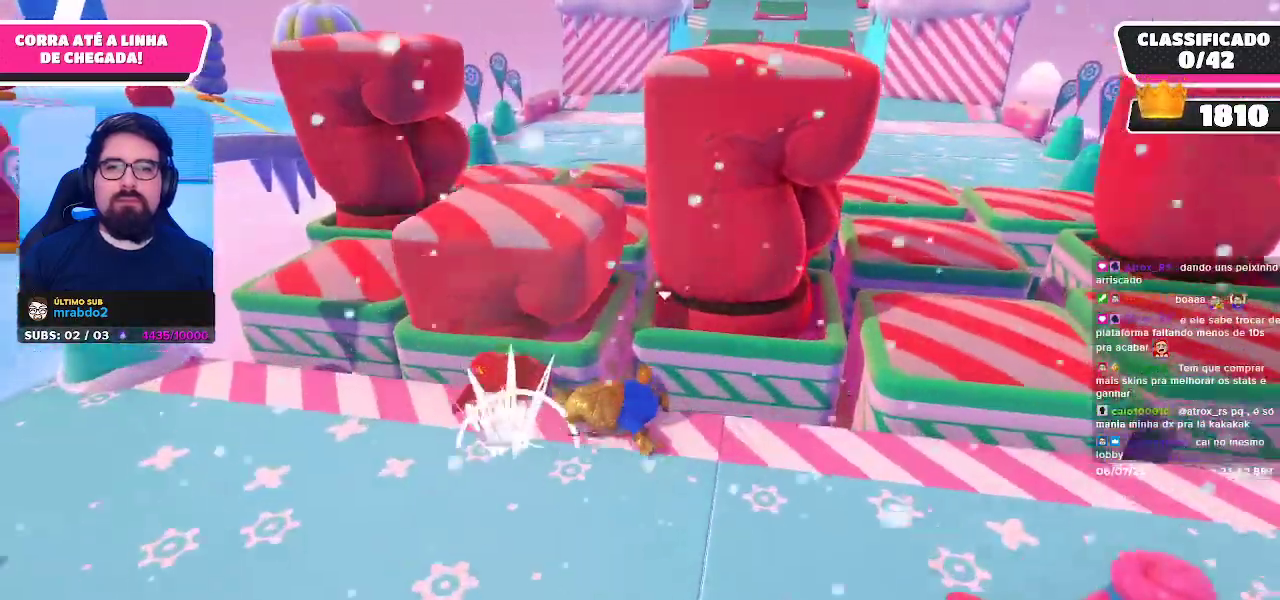
{"buttons": ["X", "R2"], "left_stick": "down-left", "right_stick": "center", "events": [[67, "R2", "down"]]}
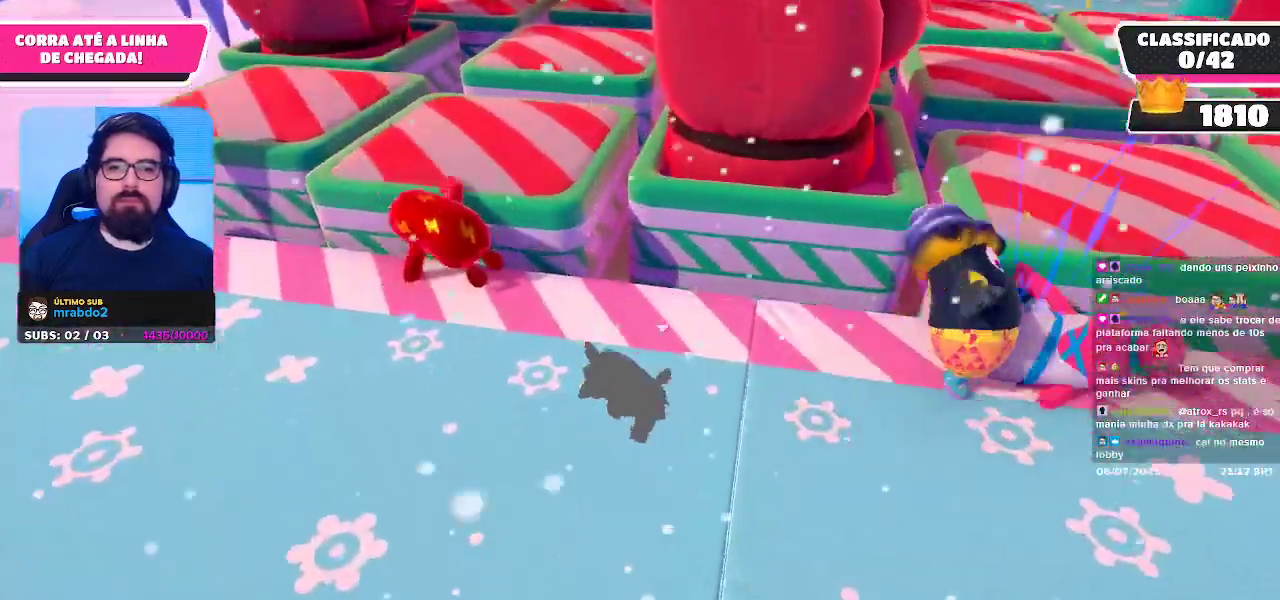
{"buttons": [], "left_stick": "center", "right_stick": "center", "events": [[283, "left_stick", "down"], [300, "R2", "up"], [300, "X", "up"], [383, "left_stick", "center"]]}
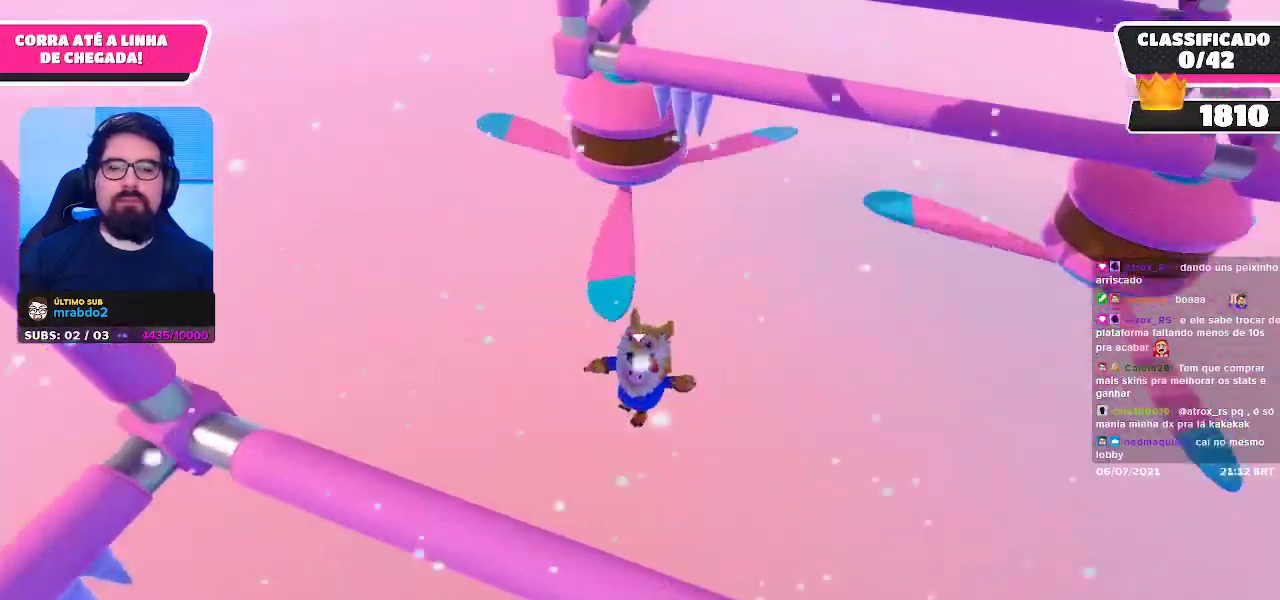
{"buttons": [], "left_stick": "up-right", "right_stick": "center", "events": [[50, "right_stick", "up"], [67, "left_stick", "up-right"], [283, "right_stick", "center"]]}
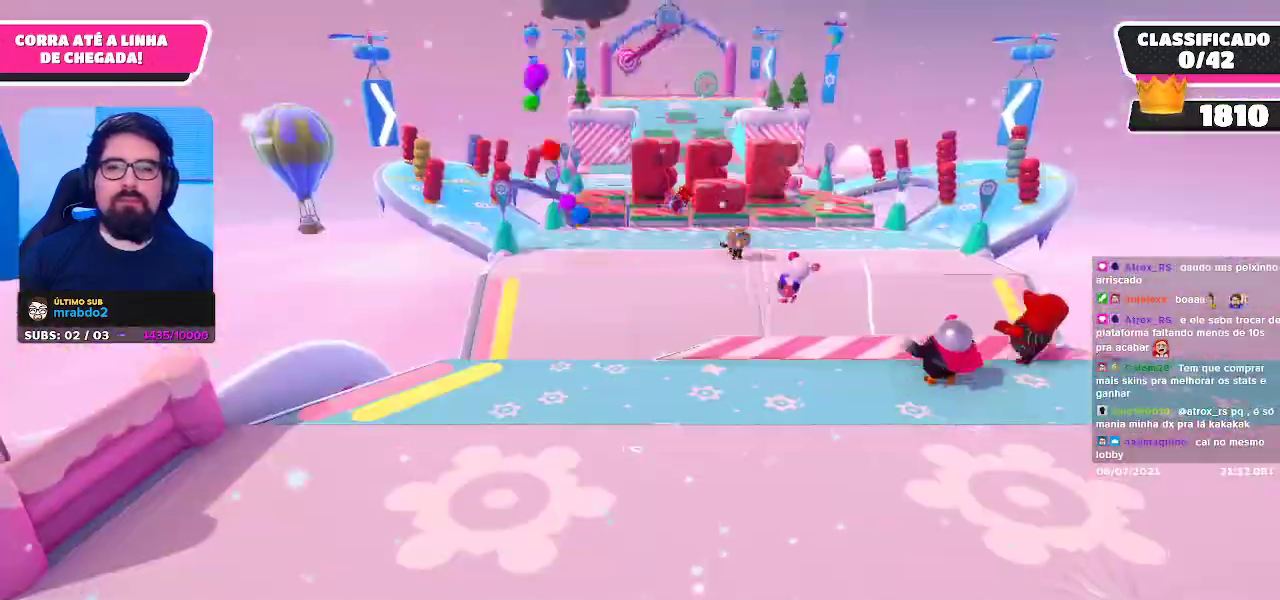
{"buttons": [], "left_stick": "up-right", "right_stick": "down-right", "events": [[500, "right_stick", "down-right"]]}
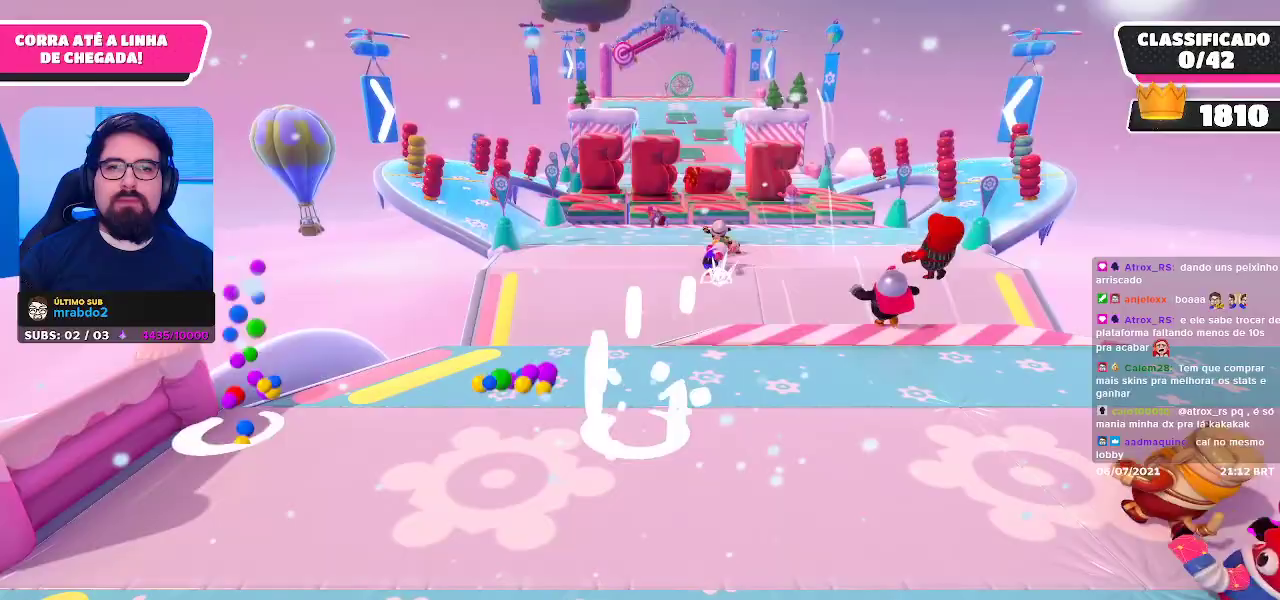
{"buttons": [], "left_stick": "up-right", "right_stick": "center", "events": [[150, "right_stick", "center"]]}
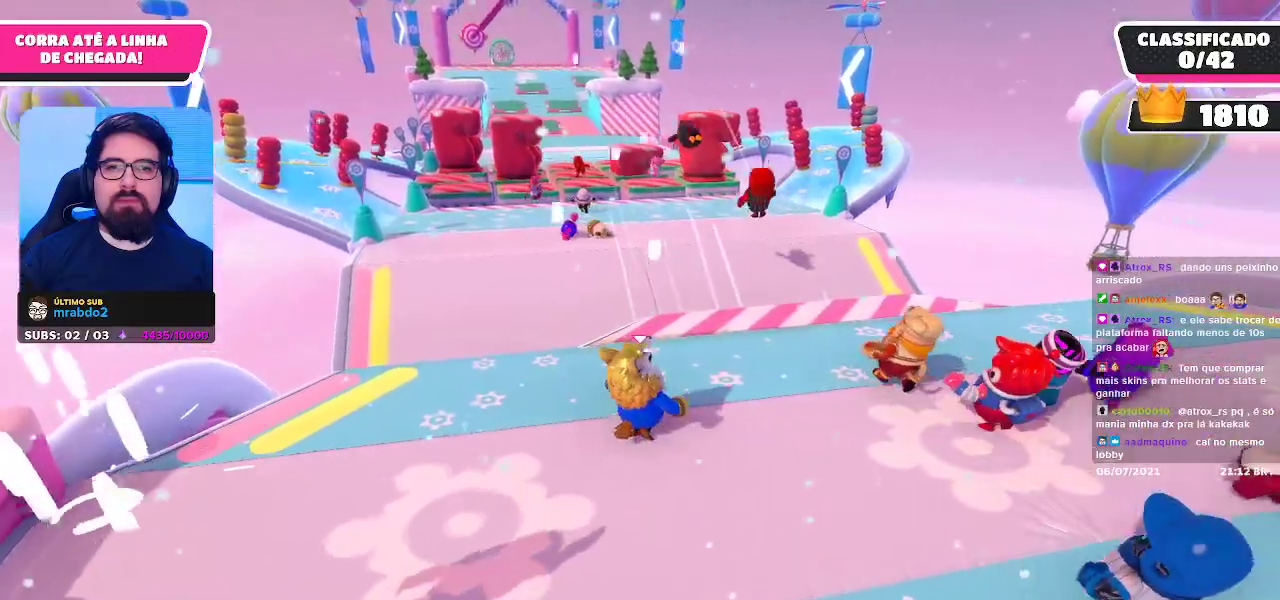
{"buttons": [], "left_stick": "up-right", "right_stick": "center", "events": []}
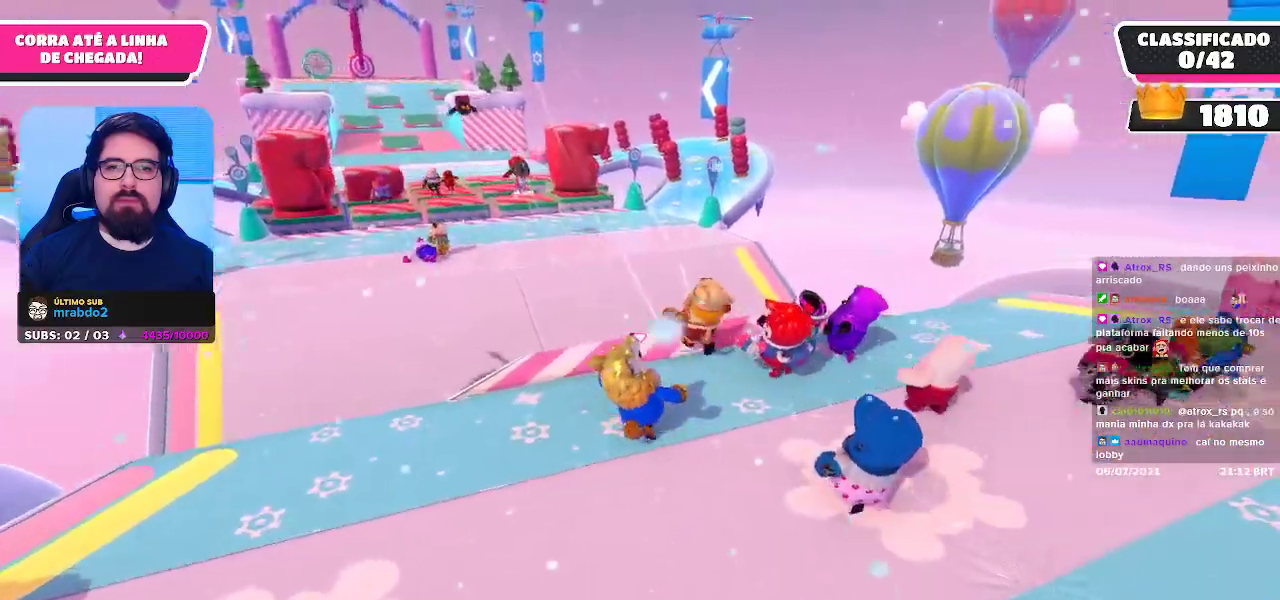
{"buttons": [], "left_stick": "up", "right_stick": "center", "events": [[183, "right_stick", "down-left"], [350, "left_stick", "up"], [383, "right_stick", "center"]]}
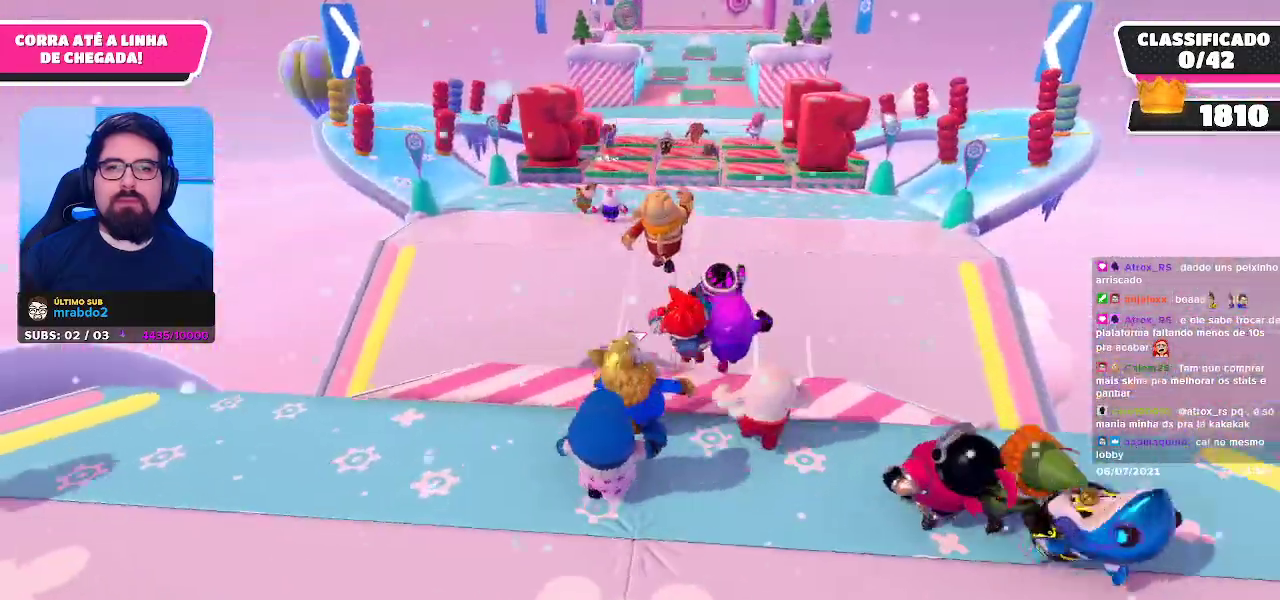
{"buttons": ["X"], "left_stick": "up", "right_stick": "center", "events": [[350, "X", "down"]]}
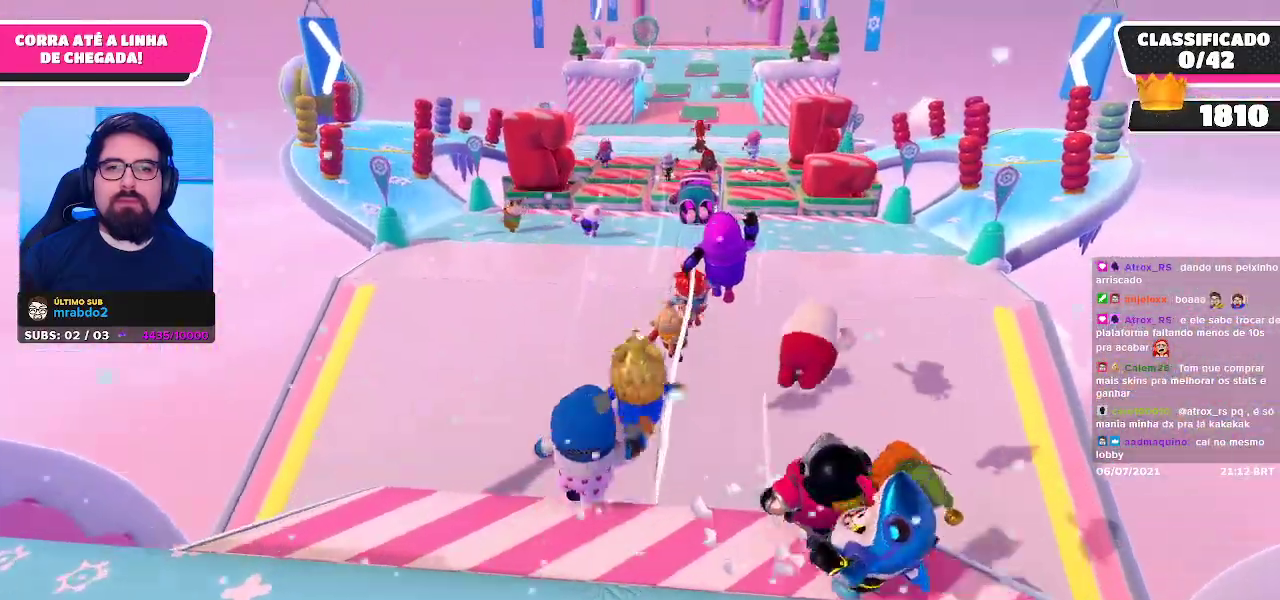
{"buttons": ["X"], "left_stick": "left", "right_stick": "center", "events": [[83, "left_stick", "up-left"], [300, "left_stick", "left"]]}
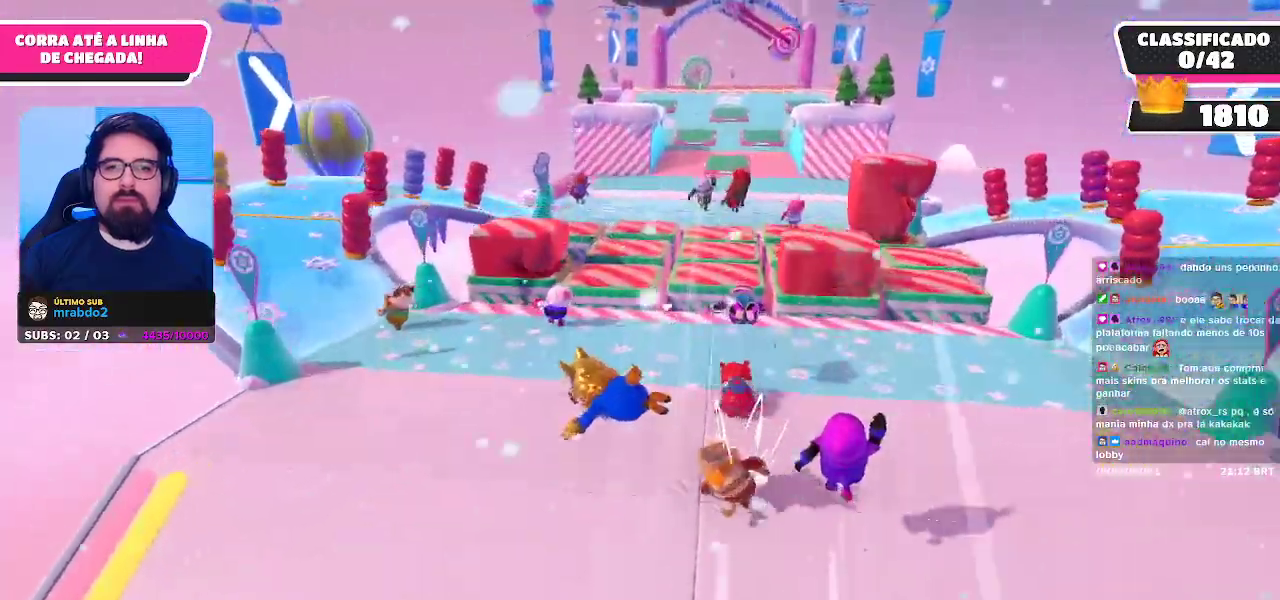
{"buttons": ["X"], "left_stick": "left", "right_stick": "center", "events": []}
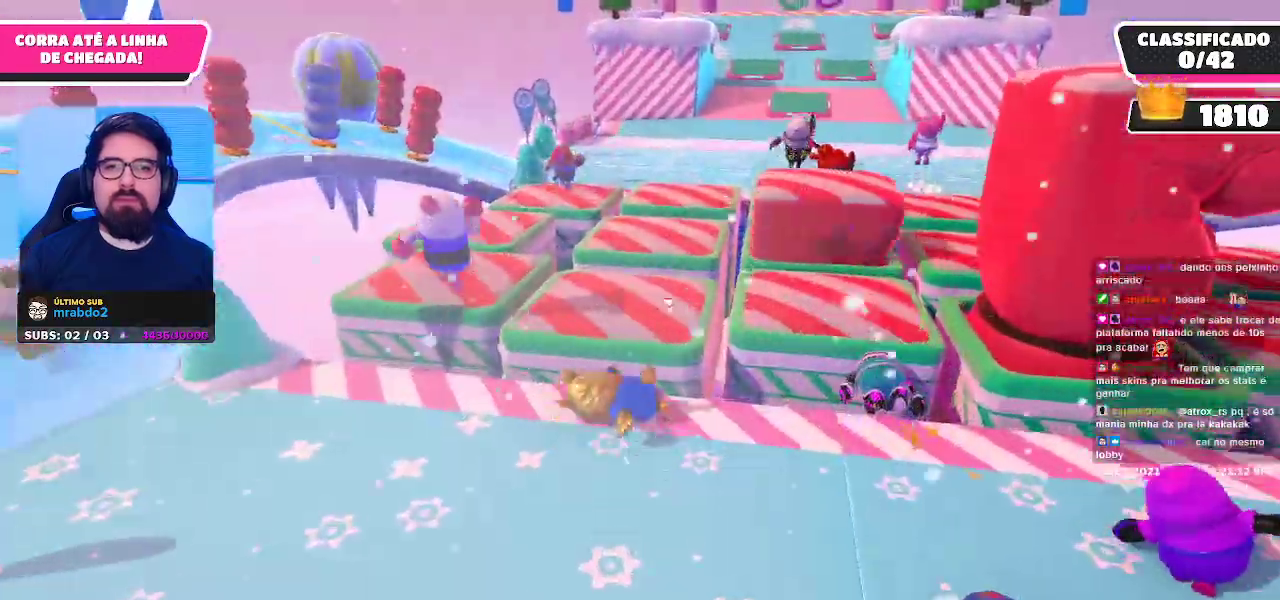
{"buttons": ["A"], "left_stick": "up", "right_stick": "center", "events": [[33, "X", "up"], [133, "left_stick", "up-left"], [283, "left_stick", "up"], [317, "A", "down"], [417, "A", "up"], [500, "A", "down"]]}
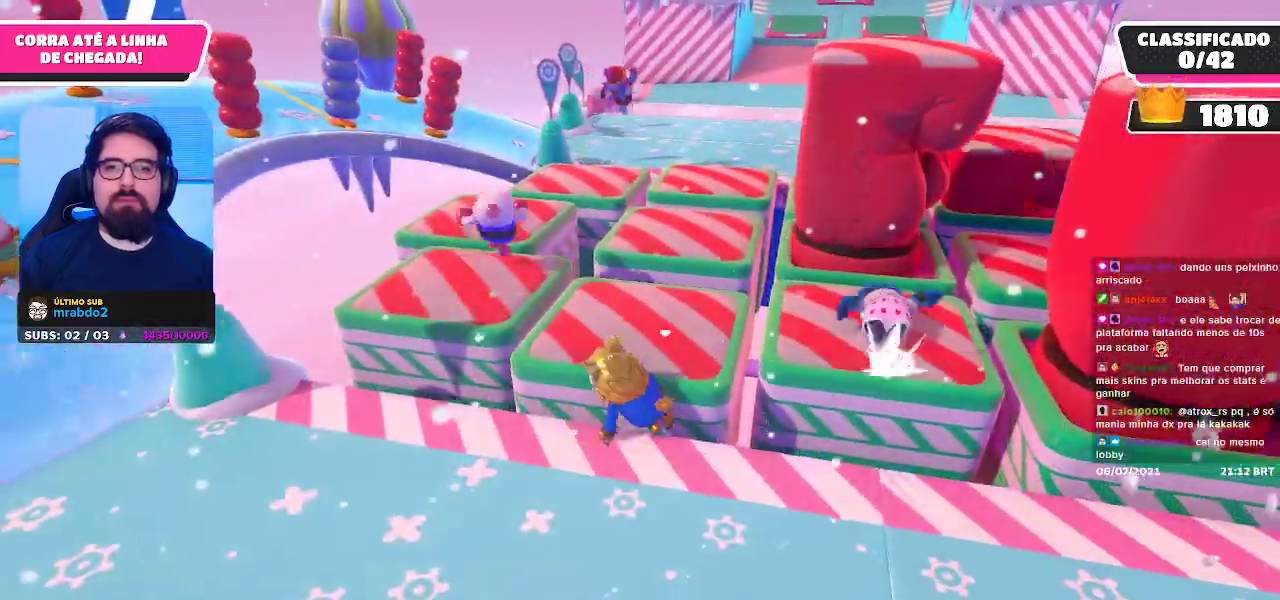
{"buttons": ["A"], "left_stick": "up", "right_stick": "center", "events": [[50, "A", "up"], [150, "A", "down"], [200, "A", "up"], [267, "A", "down"], [350, "A", "up"], [417, "A", "down"]]}
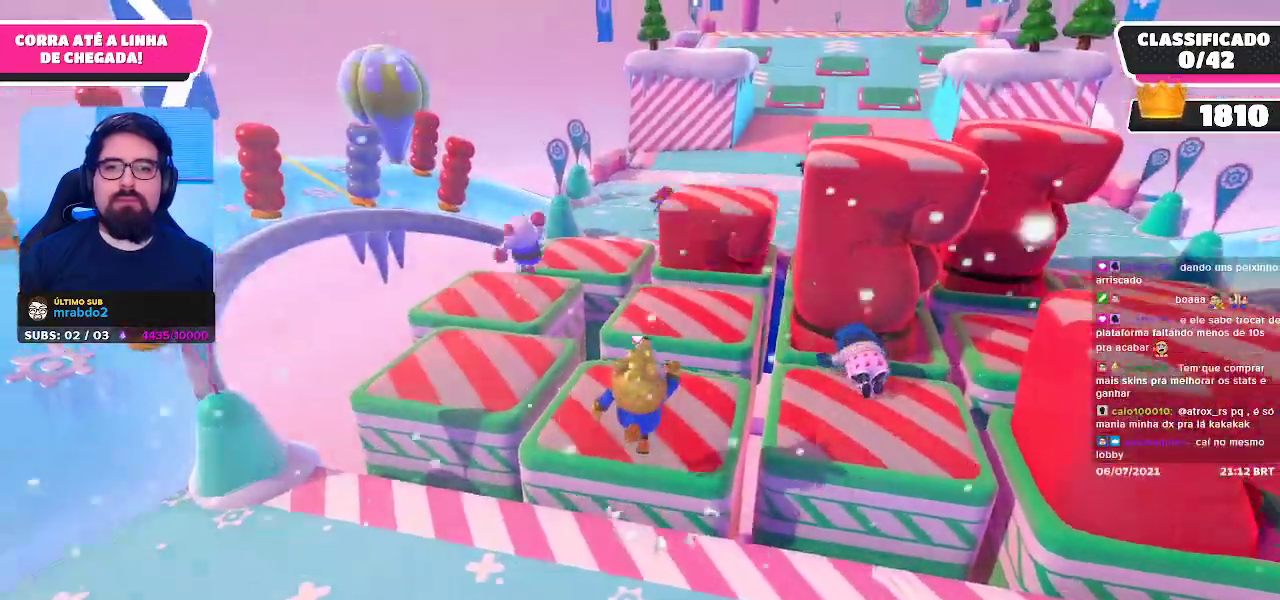
{"buttons": [], "left_stick": "up-right", "right_stick": "center", "events": [[17, "A", "up"], [117, "left_stick", "up-right"], [217, "right_stick", "down"], [350, "right_stick", "center"]]}
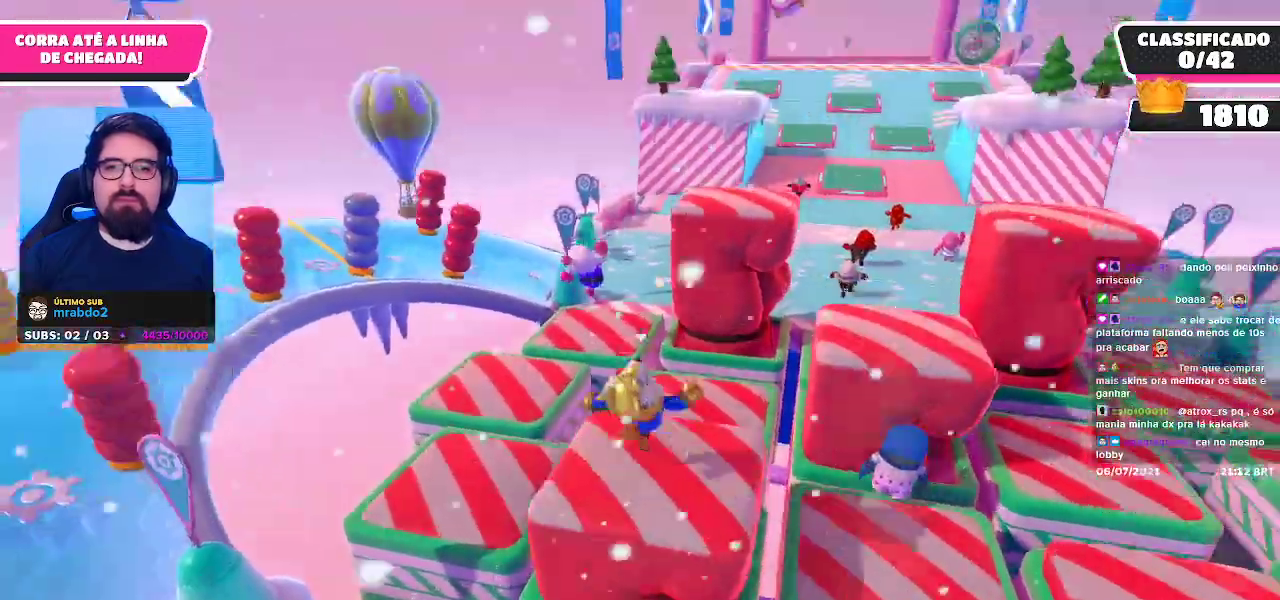
{"buttons": [], "left_stick": "up-right", "right_stick": "center", "events": [[183, "A", "down"], [417, "A", "up"]]}
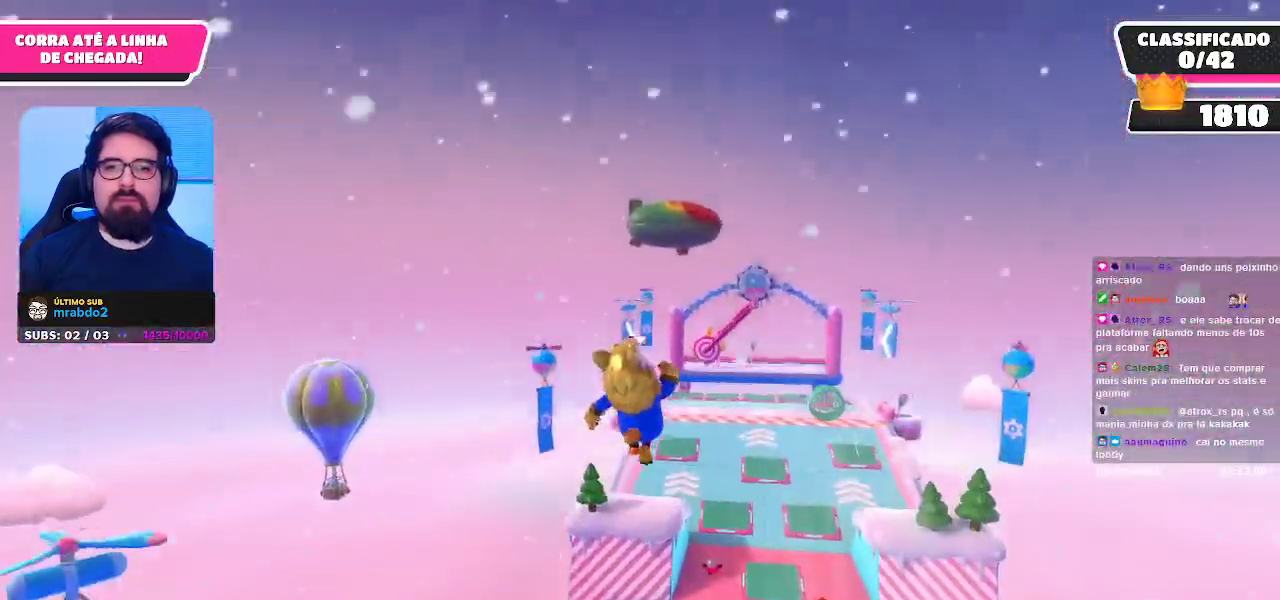
{"buttons": [], "left_stick": "up", "right_stick": "center", "events": [[483, "left_stick", "up"]]}
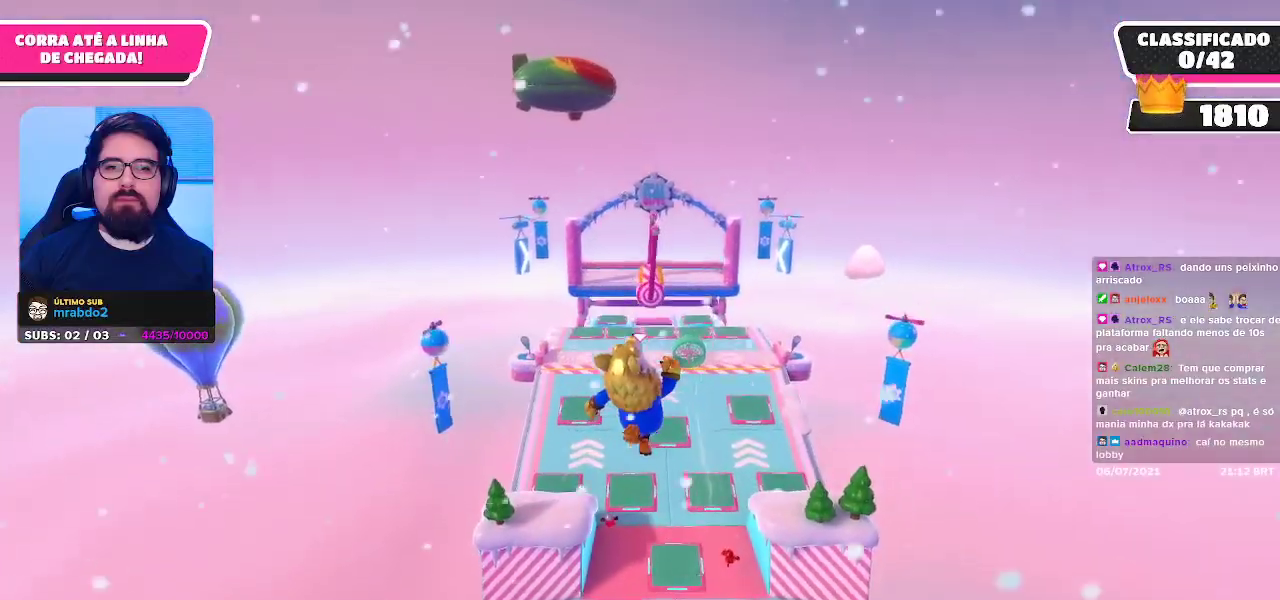
{"buttons": [], "left_stick": "up", "right_stick": "center", "events": []}
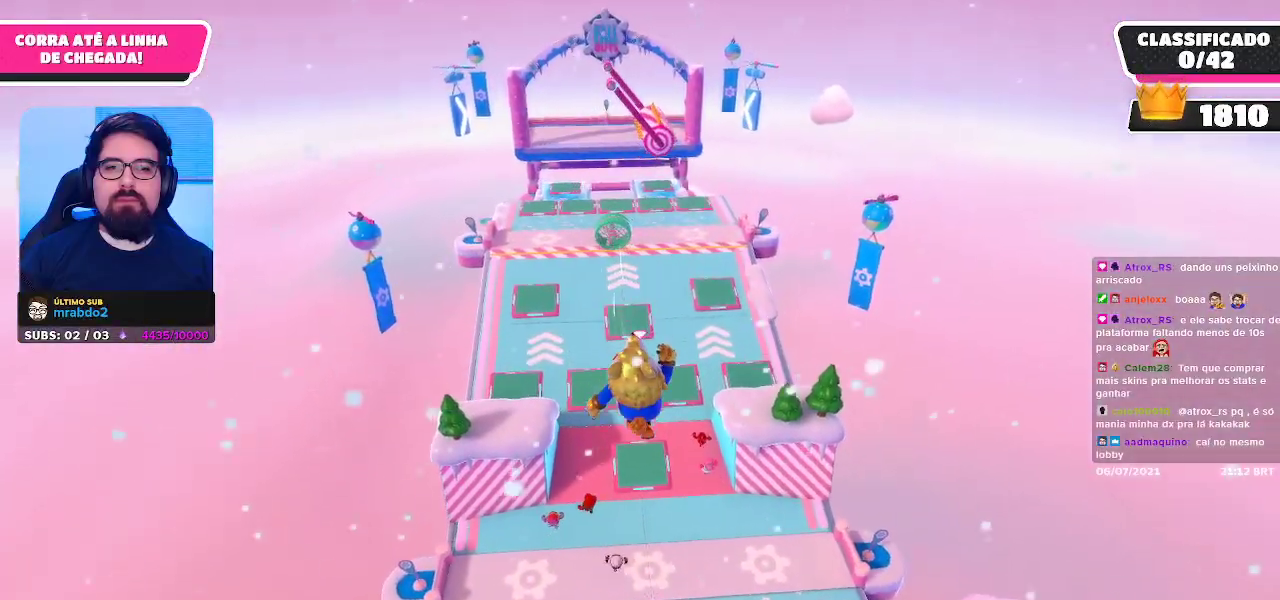
{"buttons": ["X"], "left_stick": "up", "right_stick": "center", "events": [[83, "X", "down"]]}
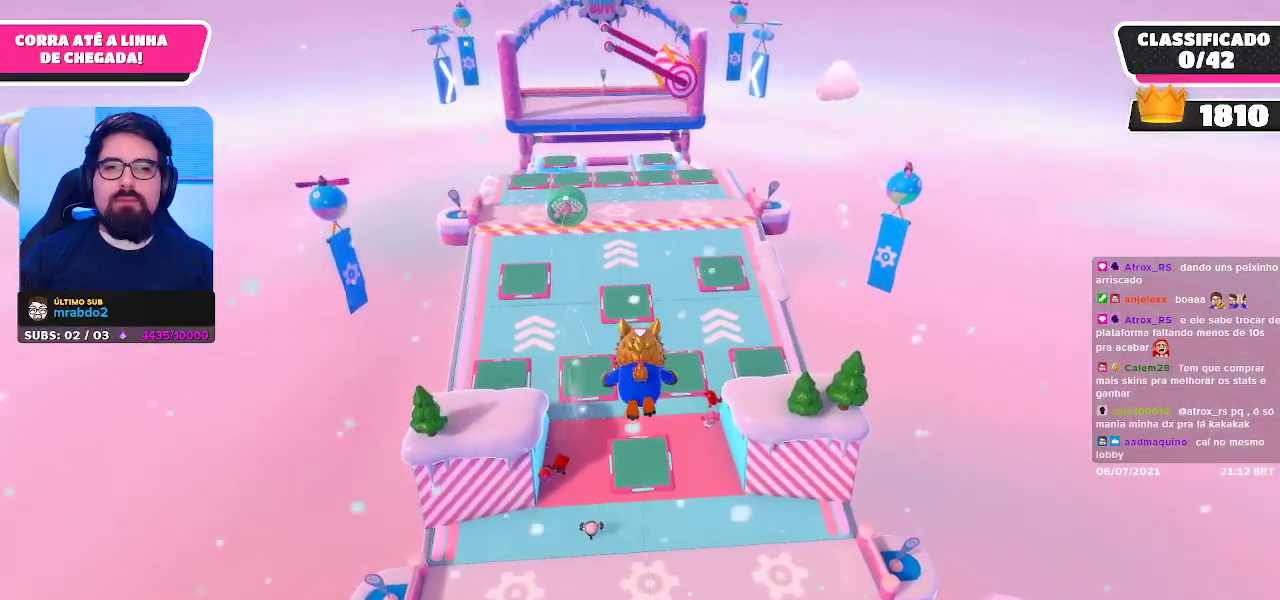
{"buttons": ["X"], "left_stick": "up", "right_stick": "center", "events": []}
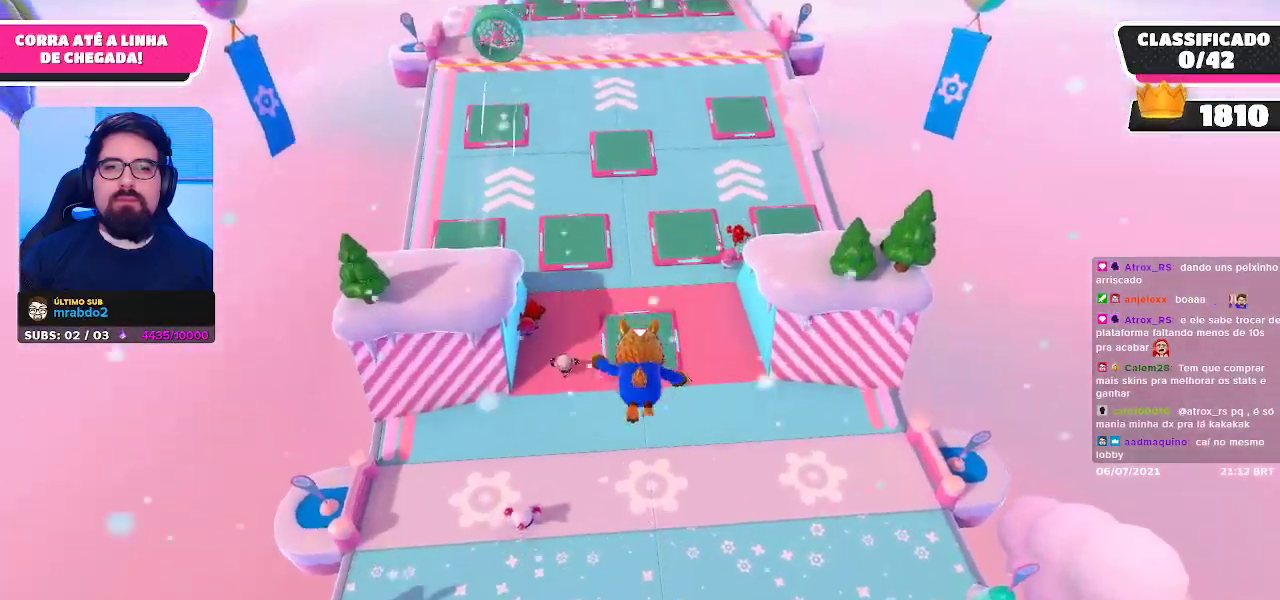
{"buttons": [], "left_stick": "up", "right_stick": "center", "events": [[333, "X", "up"]]}
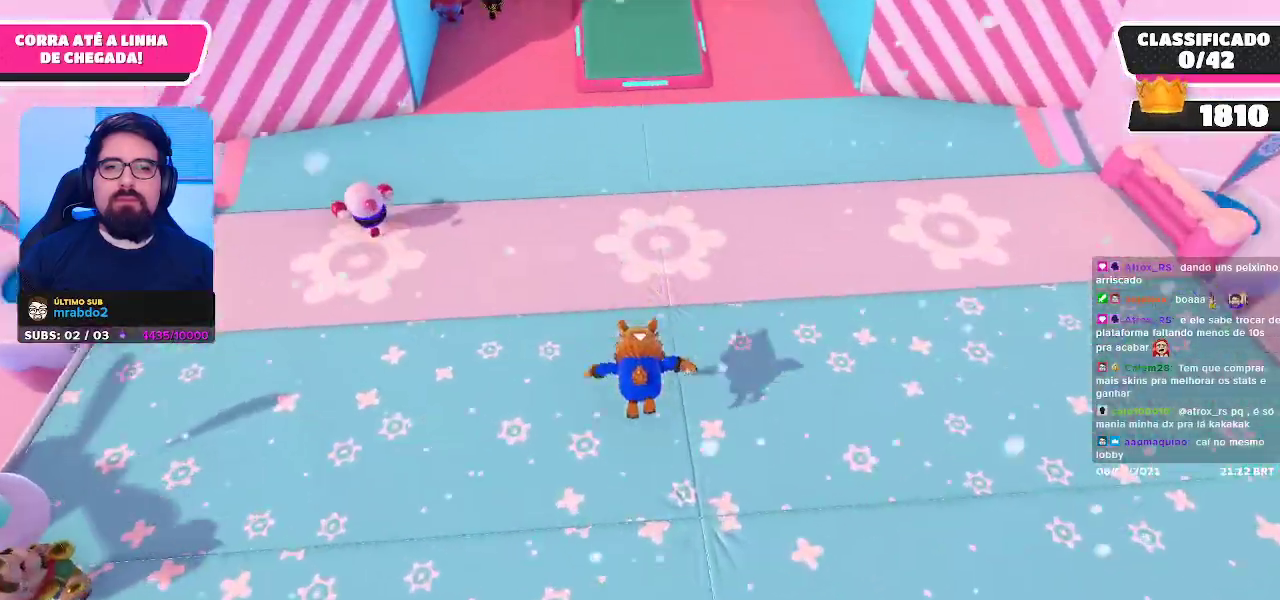
{"buttons": [], "left_stick": "up", "right_stick": "up", "events": [[17, "right_stick", "up"]]}
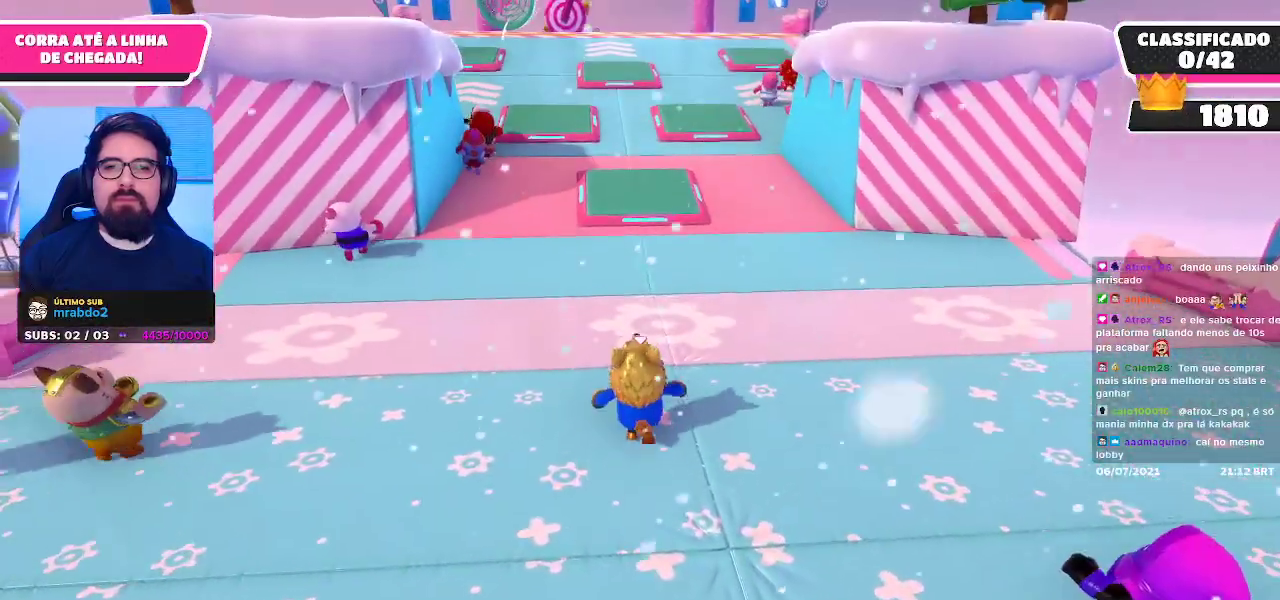
{"buttons": [], "left_stick": "up-left", "right_stick": "left", "events": [[183, "right_stick", "center"], [233, "left_stick", "up-left"], [433, "right_stick", "left"]]}